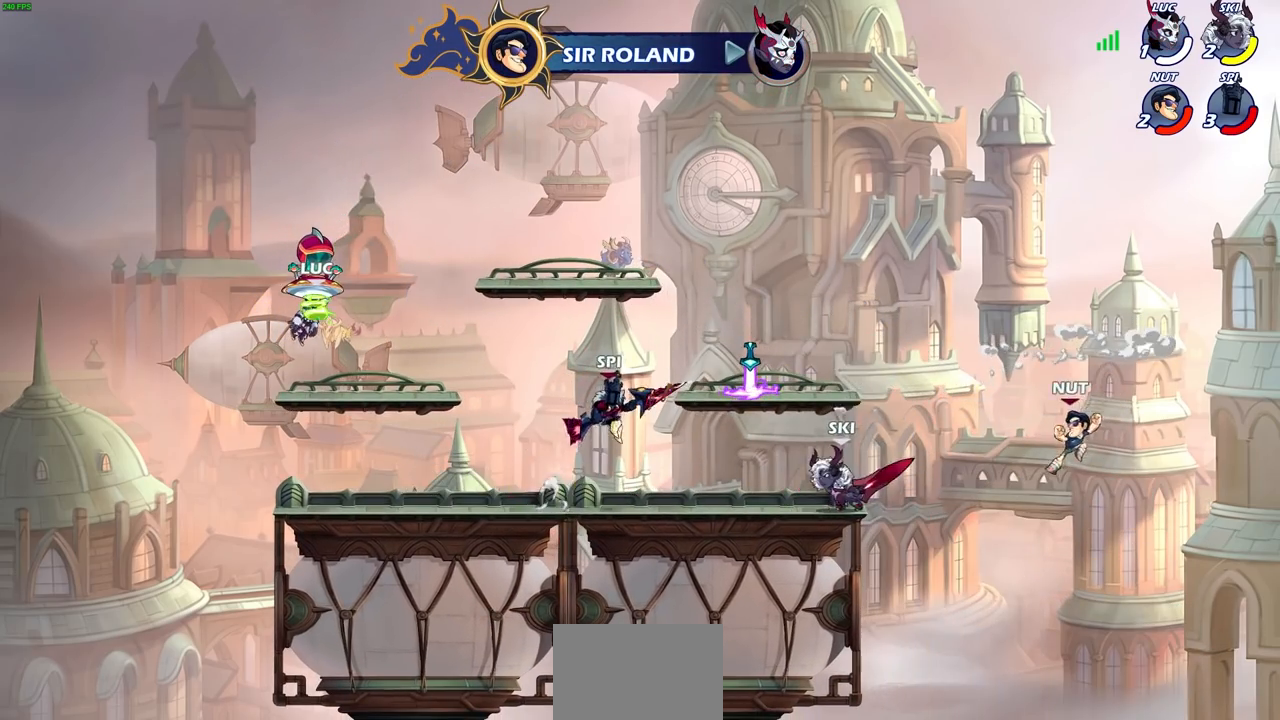
Gameplay with a controller (PlayStation layout); each line is a JSON object with the inputs held at the frame after it. "events" lists button and stick changes between this image and that frame as [ms after this image, input, new state], when the widget could be followed in between.
{"buttons": [], "left_stick": "center", "right_stick": "center", "events": []}
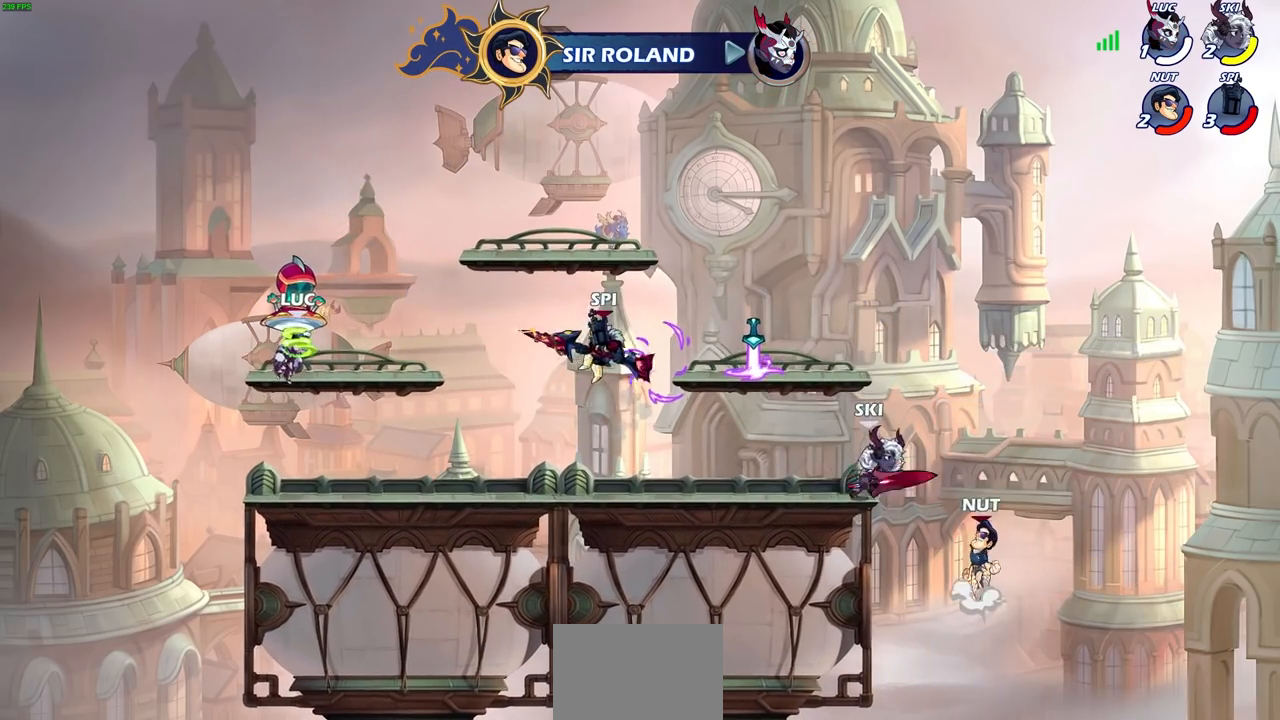
{"buttons": [], "left_stick": "center", "right_stick": "center", "events": []}
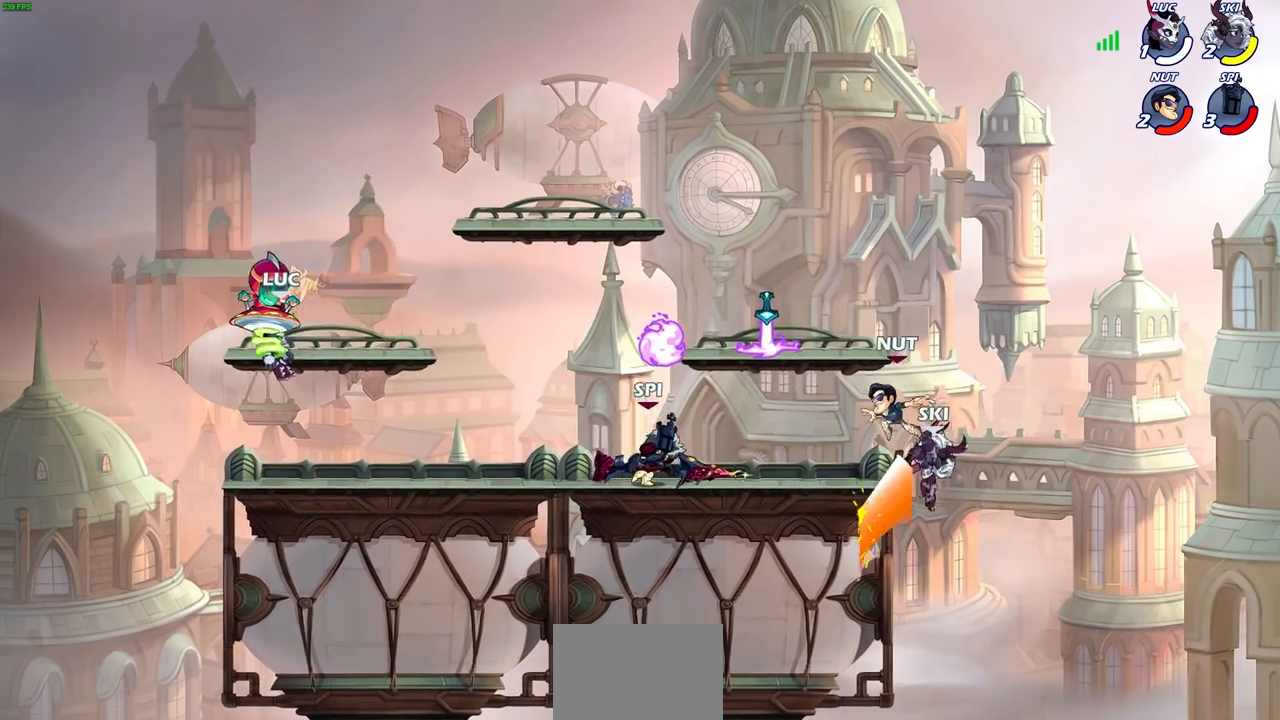
{"buttons": [], "left_stick": "right", "right_stick": "center", "events": [[450, "left_stick", "right"]]}
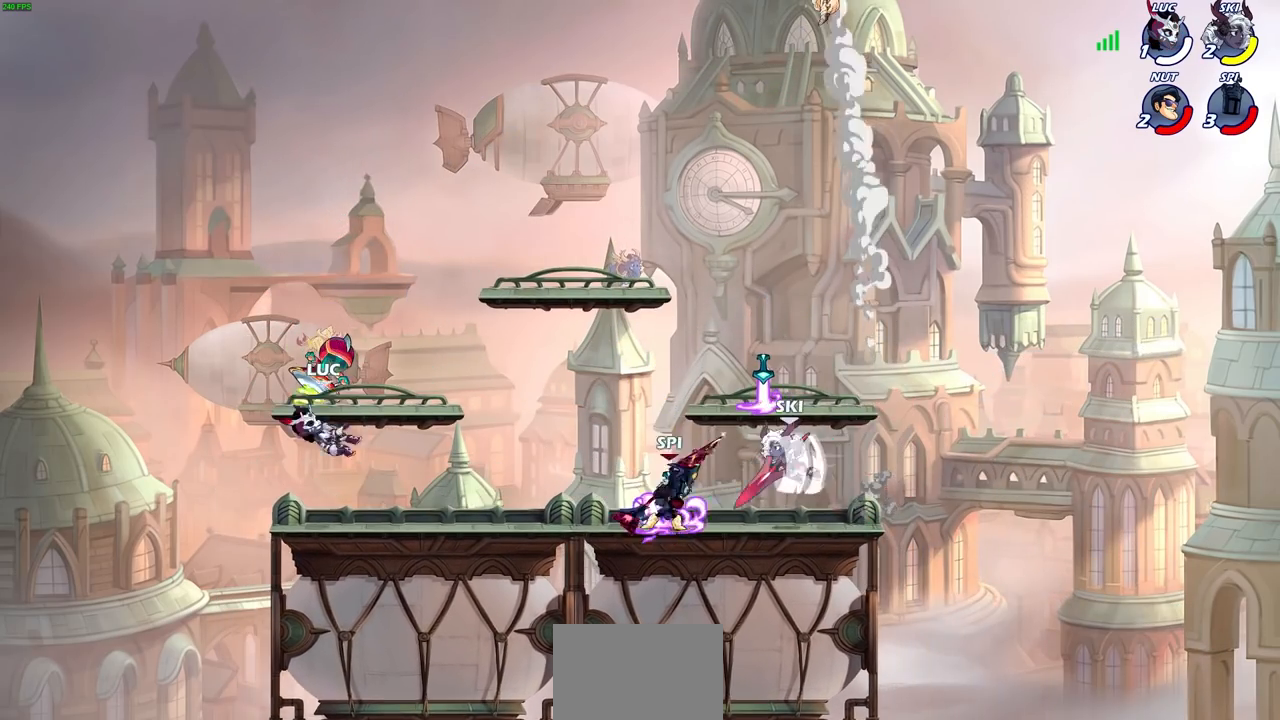
{"buttons": [], "left_stick": "down-right", "right_stick": "center", "events": [[183, "R2", "down"], [200, "R1", "down"], [267, "CROSS", "down"], [383, "CROSS", "up"], [400, "R1", "up"], [400, "R2", "up"], [400, "left_stick", "down-right"]]}
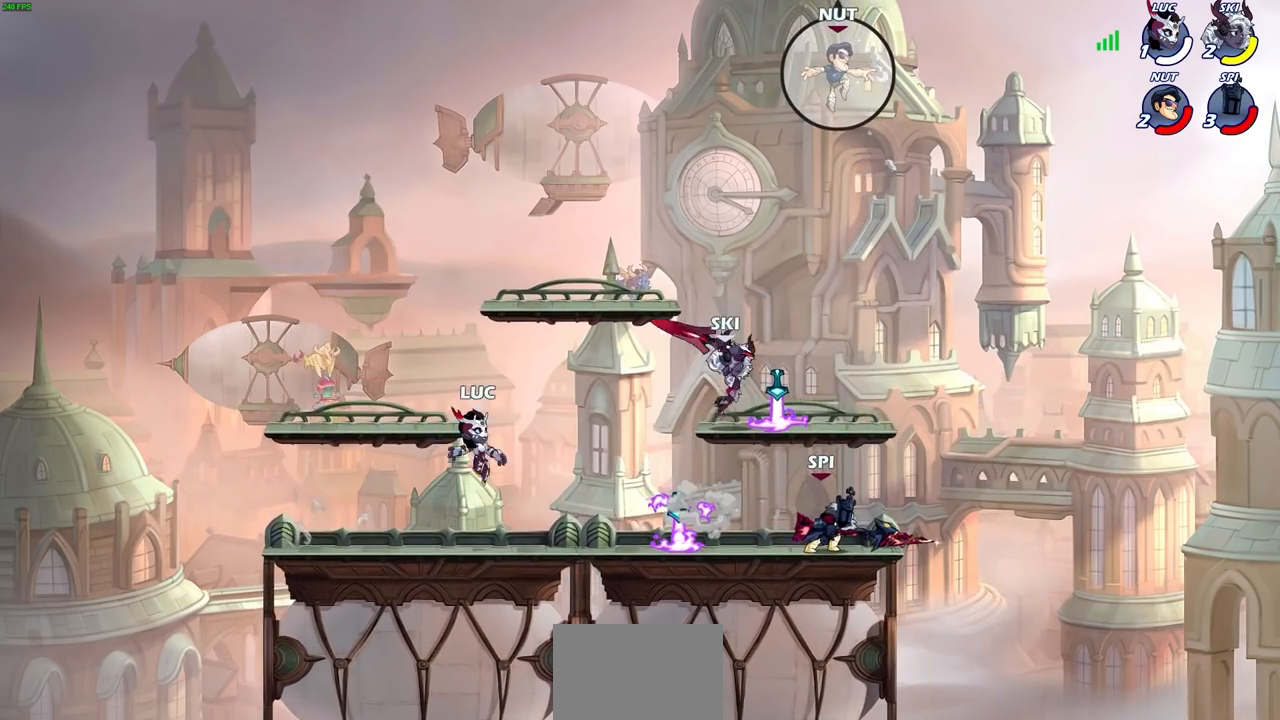
{"buttons": [], "left_stick": "left", "right_stick": "center", "events": [[67, "left_stick", "right"], [383, "left_stick", "left"]]}
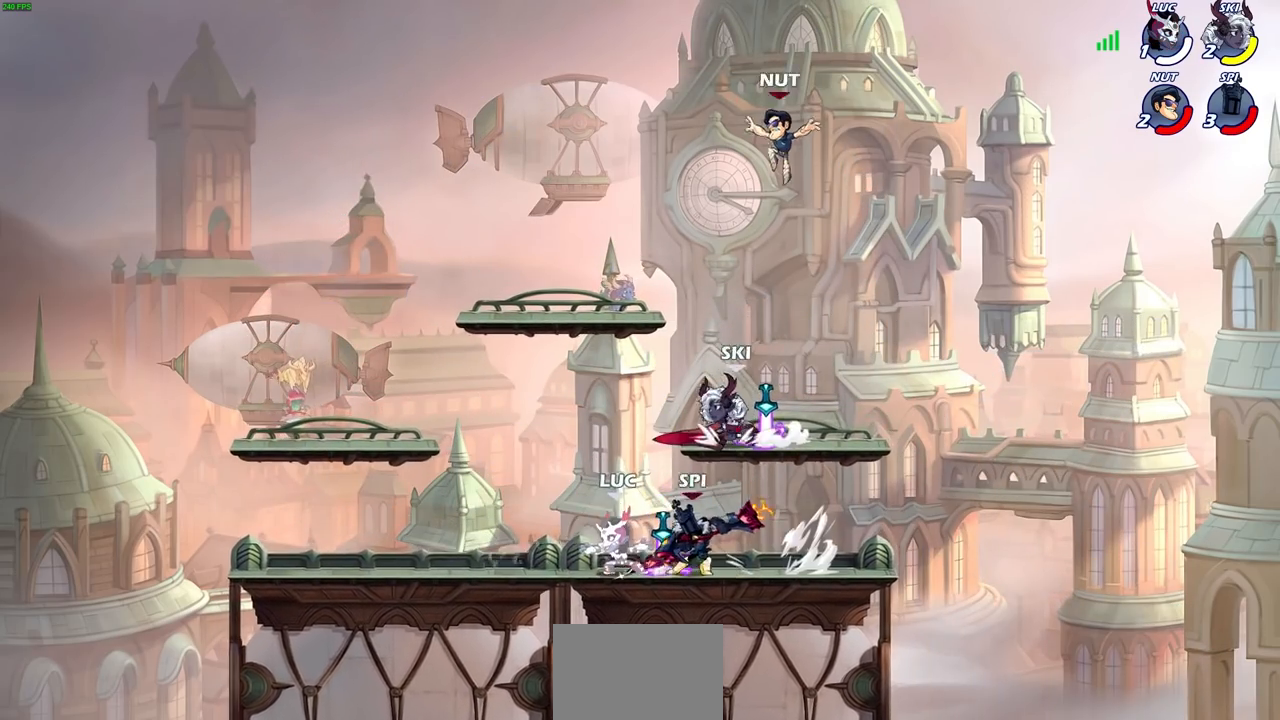
{"buttons": [], "left_stick": "center", "right_stick": "center", "events": [[67, "left_stick", "up-right"], [217, "left_stick", "center"], [350, "R1", "down"], [367, "left_stick", "left"], [433, "SQUARE", "down"], [450, "R1", "up"], [500, "SQUARE", "up"], [500, "left_stick", "center"]]}
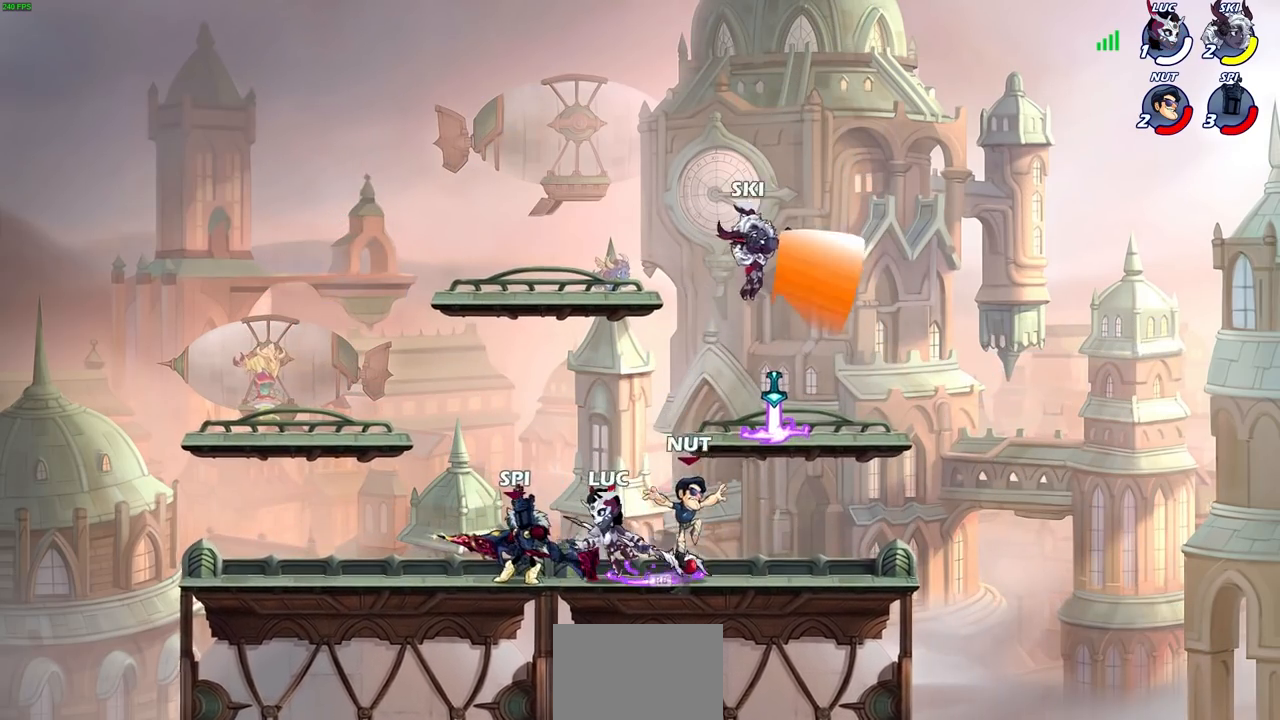
{"buttons": [], "left_stick": "center", "right_stick": "center", "events": [[83, "SQUARE", "down"], [167, "SQUARE", "up"]]}
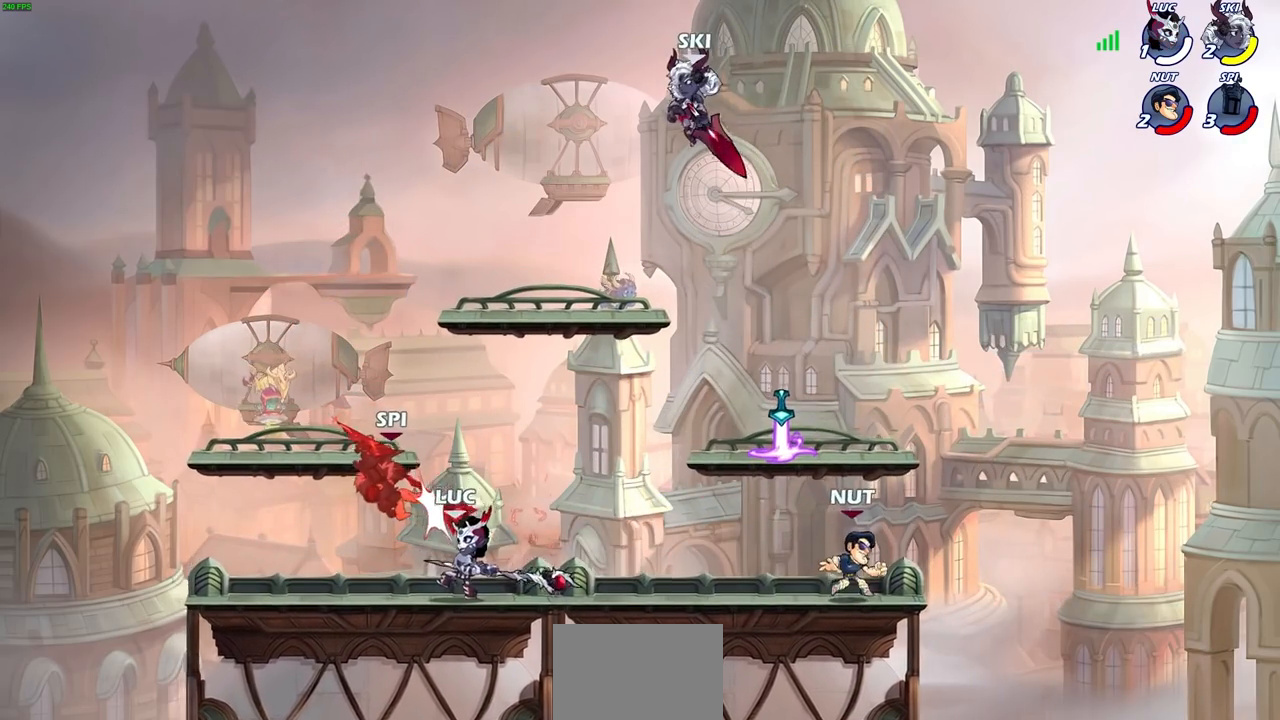
{"buttons": [], "left_stick": "center", "right_stick": "center", "events": [[100, "CIRCLE", "down"], [150, "CIRCLE", "up"]]}
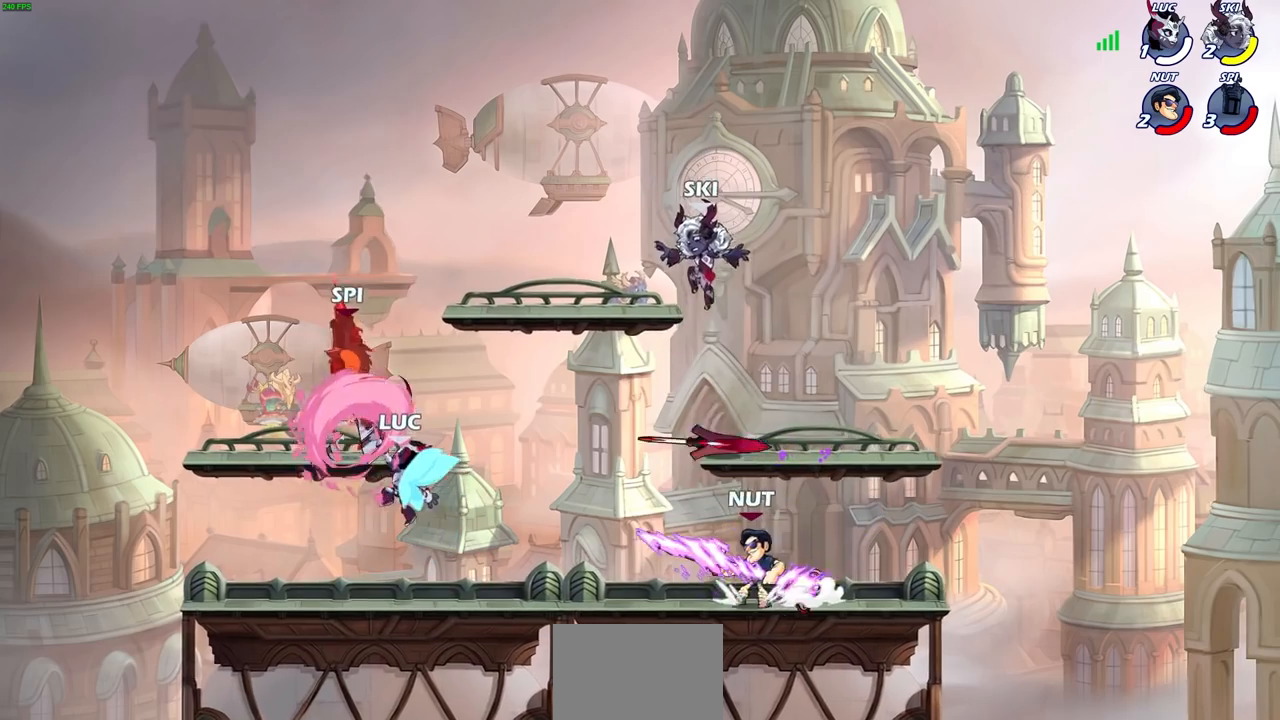
{"buttons": [], "left_stick": "up", "right_stick": "center", "events": [[400, "left_stick", "up"]]}
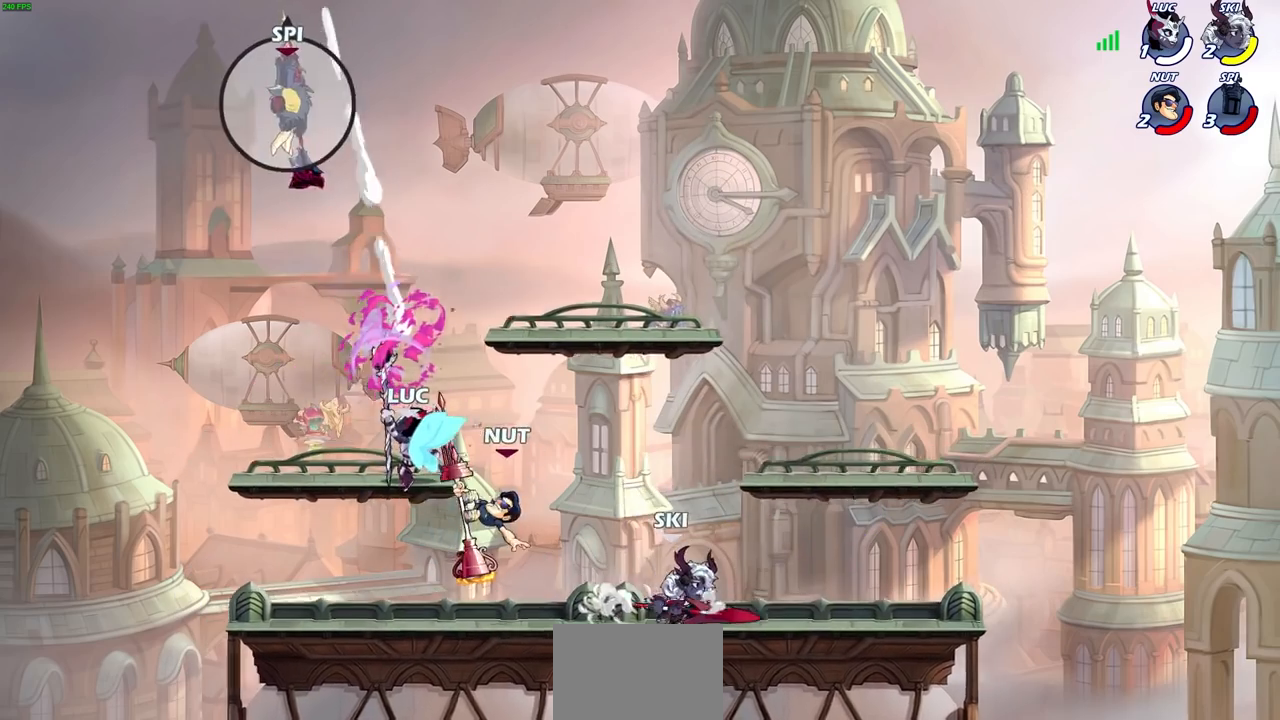
{"buttons": ["CROSS"], "left_stick": "up-right", "right_stick": "center", "events": [[117, "R2", "down"], [400, "R2", "up"], [467, "CROSS", "down"], [500, "left_stick", "up-right"]]}
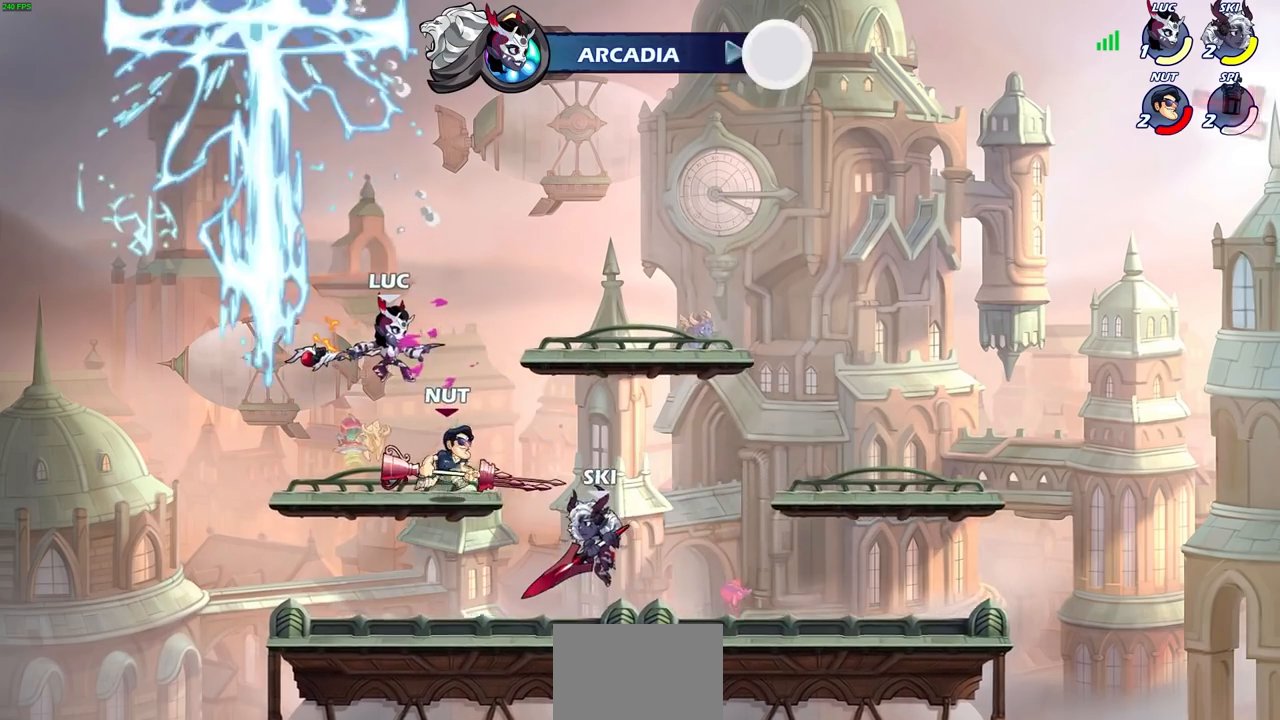
{"buttons": [], "left_stick": "up", "right_stick": "center", "events": [[150, "CROSS", "up"], [200, "CROSS", "down"], [367, "left_stick", "up"], [383, "CROSS", "up"]]}
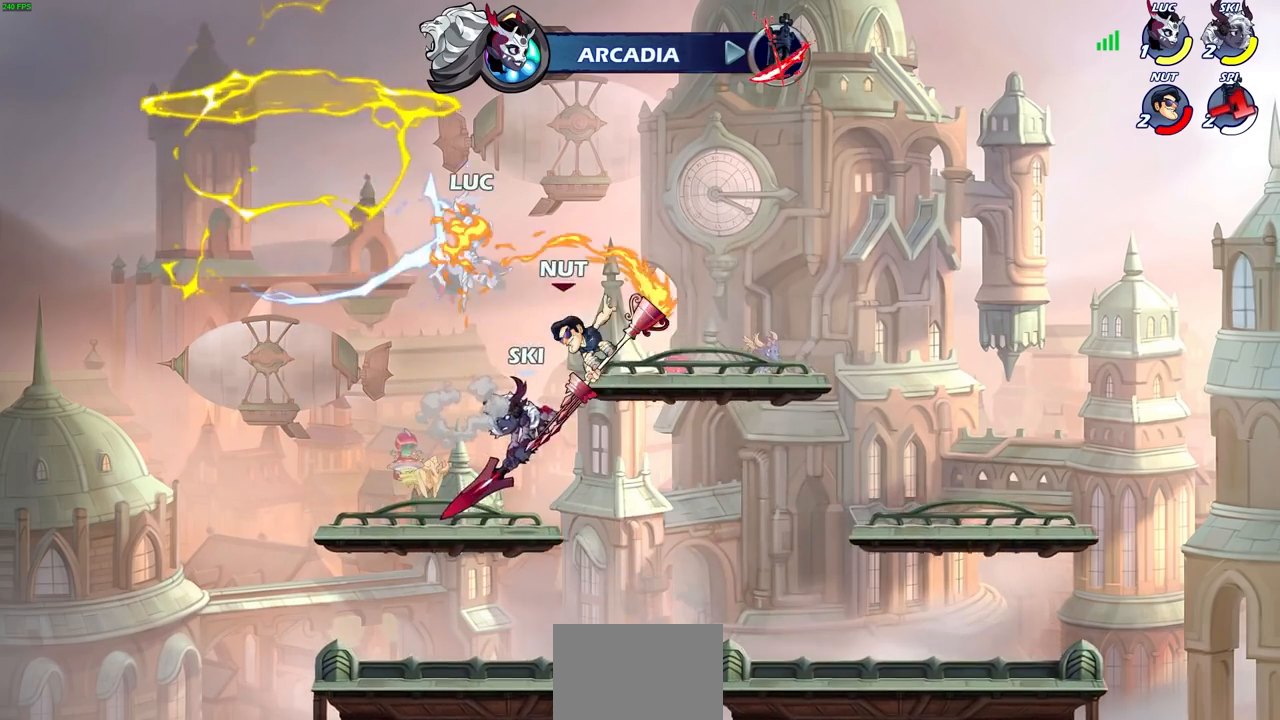
{"buttons": [], "left_stick": "down-left", "right_stick": "center", "events": [[33, "left_stick", "center"], [400, "left_stick", "down-left"]]}
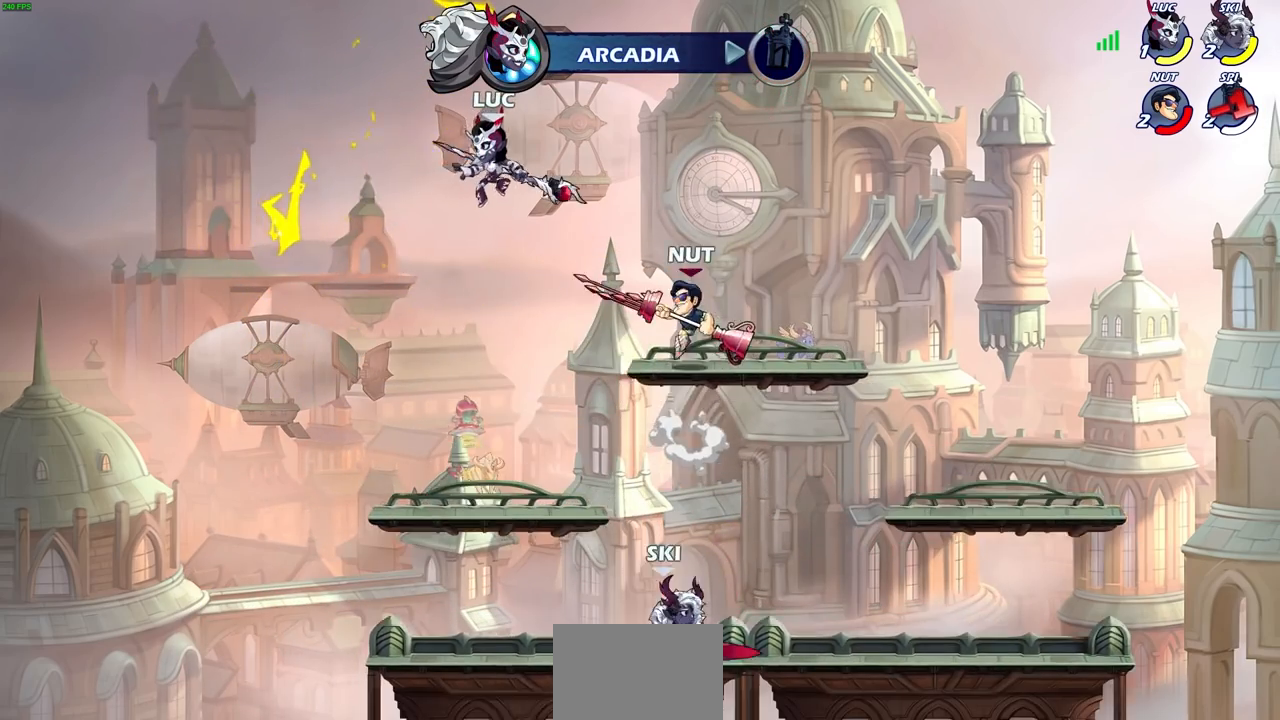
{"buttons": [], "left_stick": "center", "right_stick": "center"}
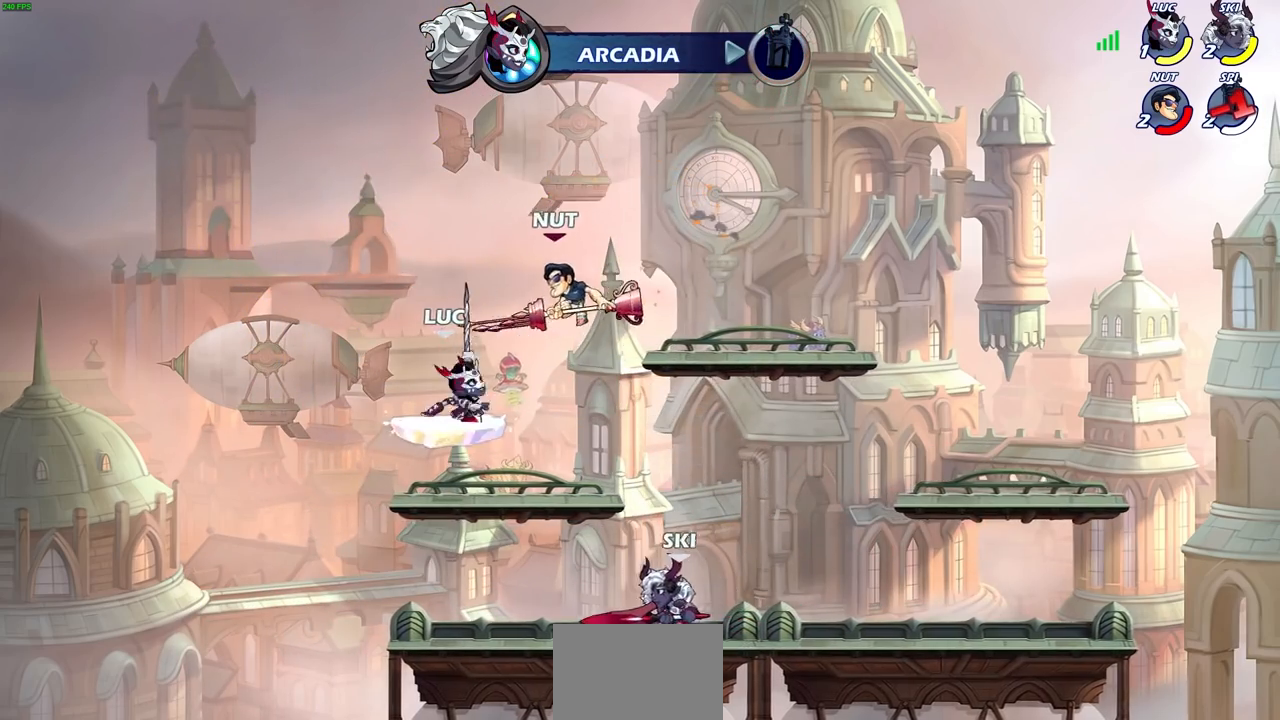
{"buttons": [], "left_stick": "center", "right_stick": "center", "events": []}
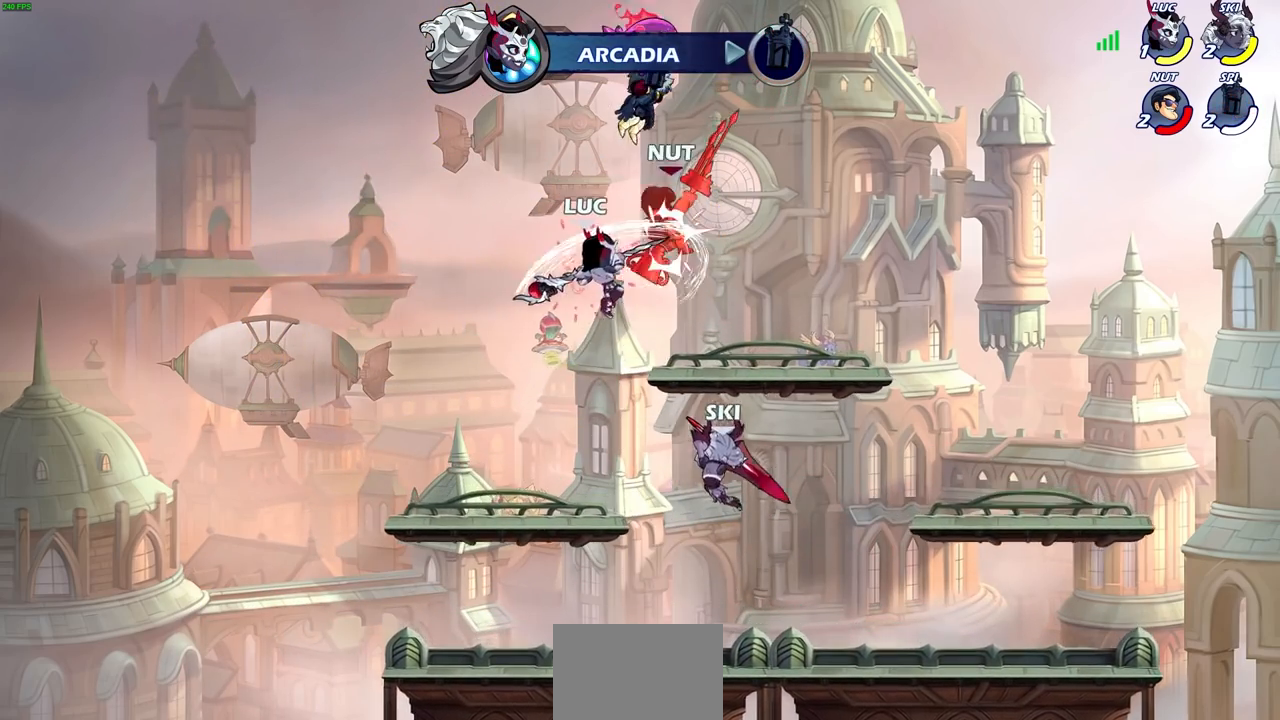
{"buttons": [], "left_stick": "center", "right_stick": "center", "events": [[50, "left_stick", "right"], [117, "CROSS", "down"], [133, "SQUARE", "down"], [183, "CROSS", "up"], [183, "SQUARE", "up"], [183, "left_stick", "center"]]}
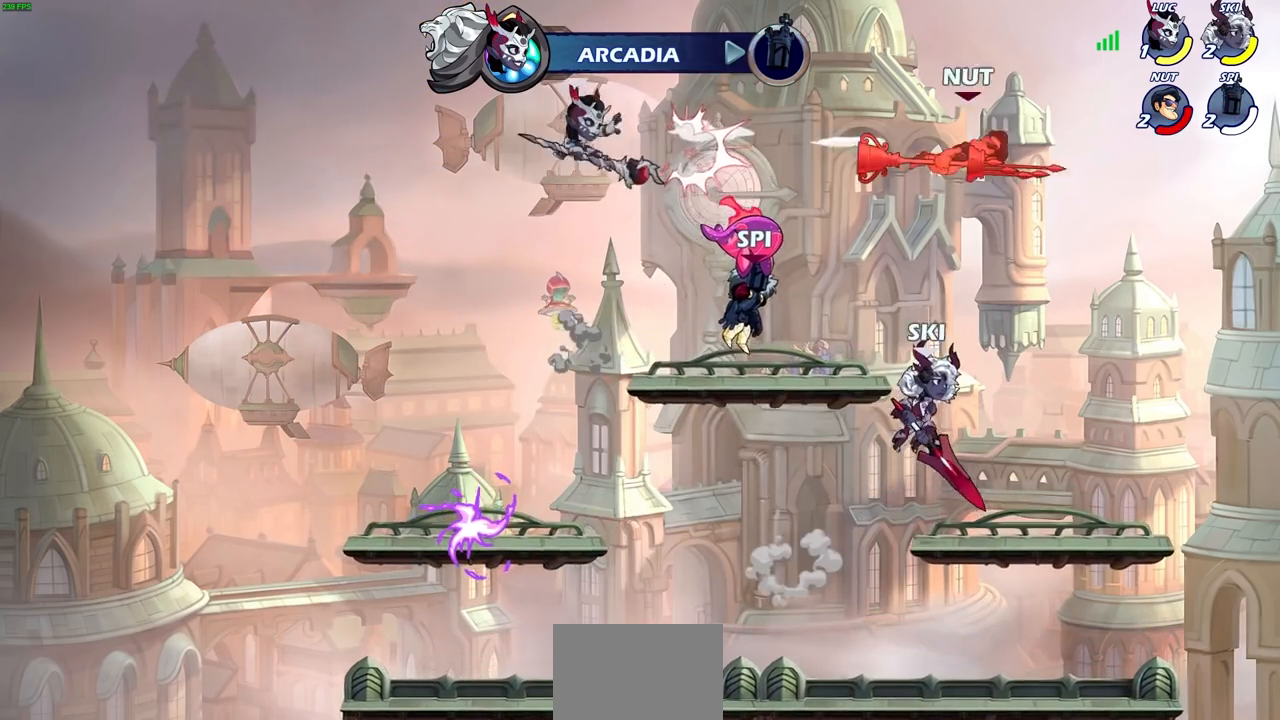
{"buttons": [], "left_stick": "center", "right_stick": "center", "events": [[67, "left_stick", "right"], [367, "left_stick", "center"]]}
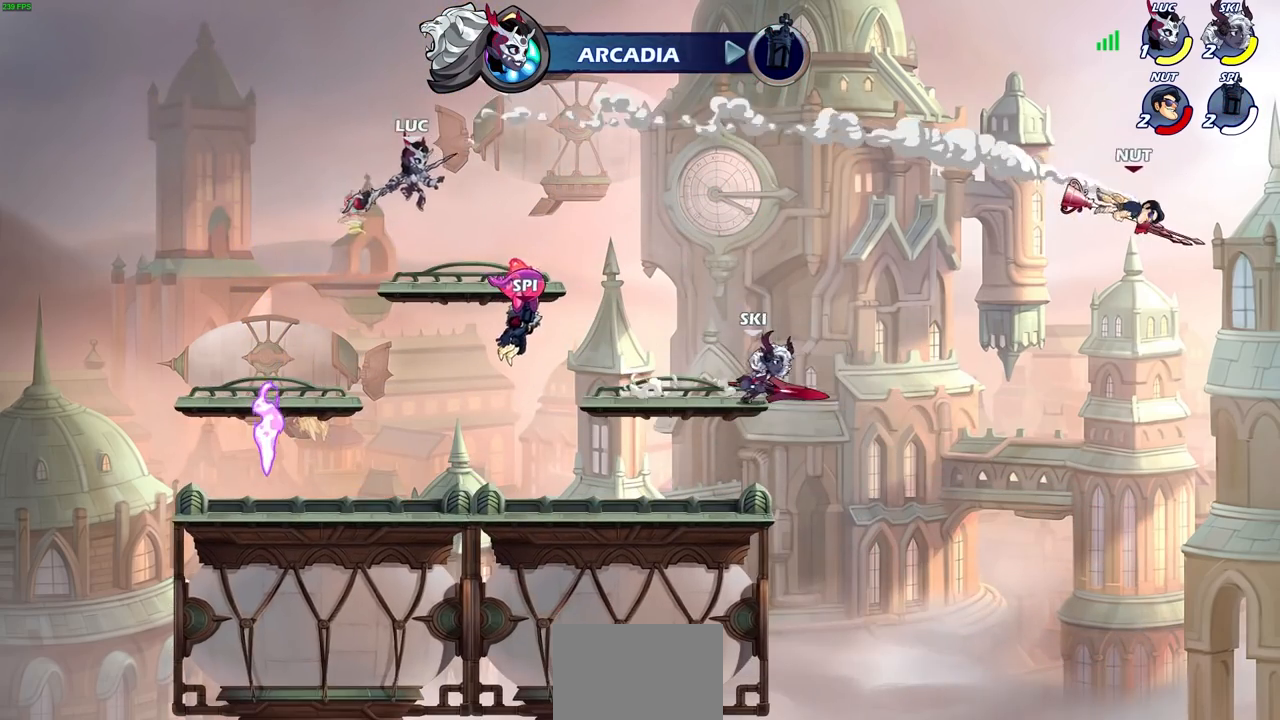
{"buttons": [], "left_stick": "right", "right_stick": "center", "events": [[350, "left_stick", "right"]]}
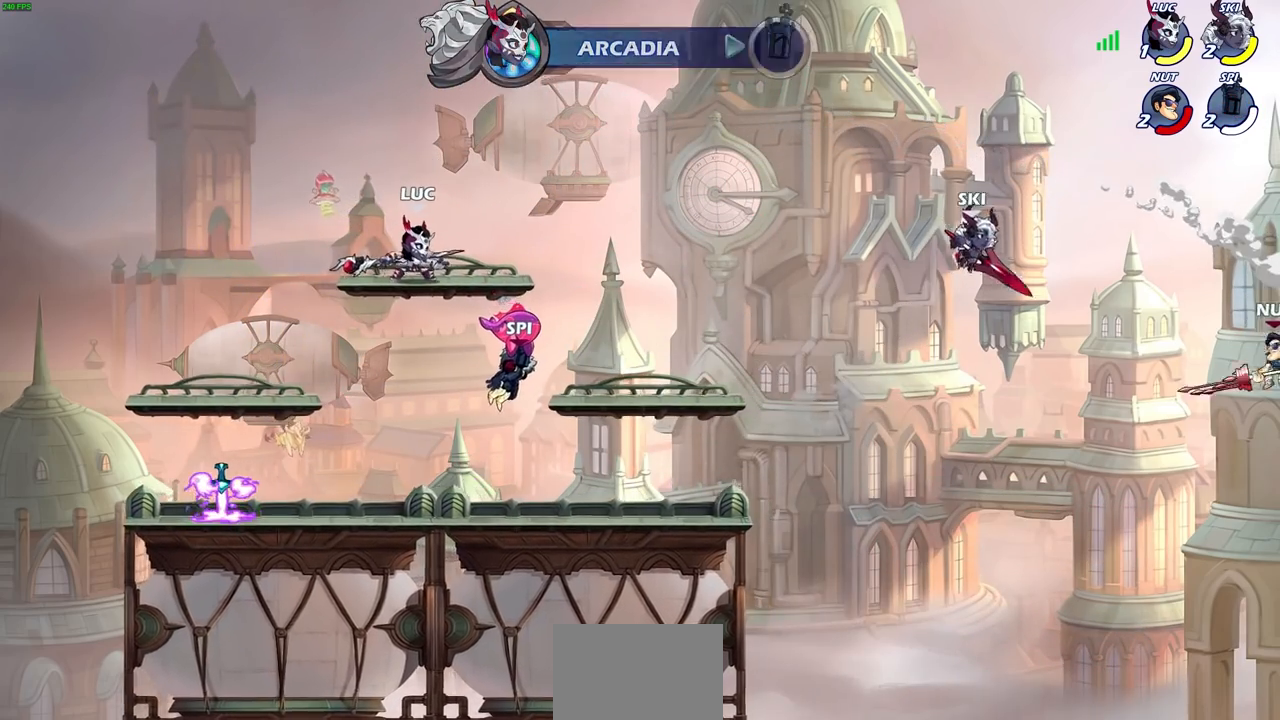
{"buttons": [], "left_stick": "down", "right_stick": "center", "events": [[417, "left_stick", "down"]]}
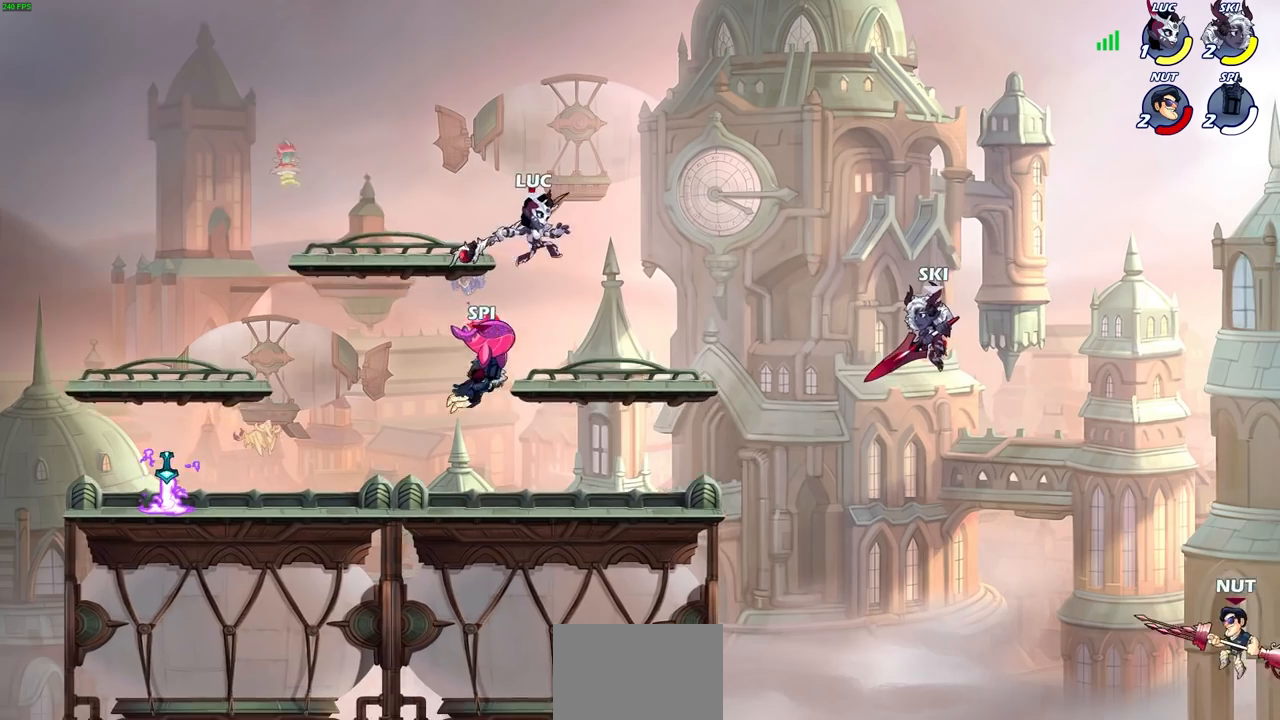
{"buttons": ["CIRCLE"], "left_stick": "down", "right_stick": "center", "events": [[83, "left_stick", "up"], [133, "left_stick", "up-right"], [383, "R2", "down"], [383, "left_stick", "down"], [400, "CIRCLE", "down"], [483, "R2", "up"]]}
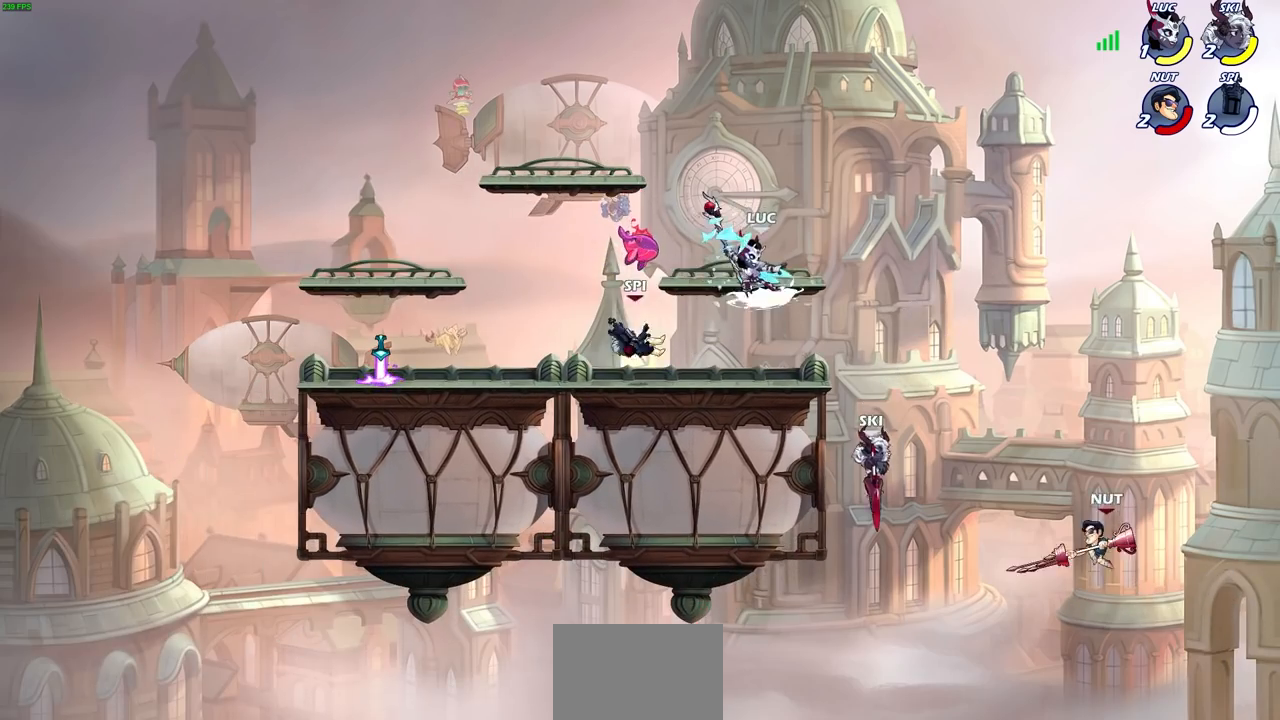
{"buttons": [], "left_stick": "center", "right_stick": "center", "events": [[333, "left_stick", "center"], [367, "CIRCLE", "up"]]}
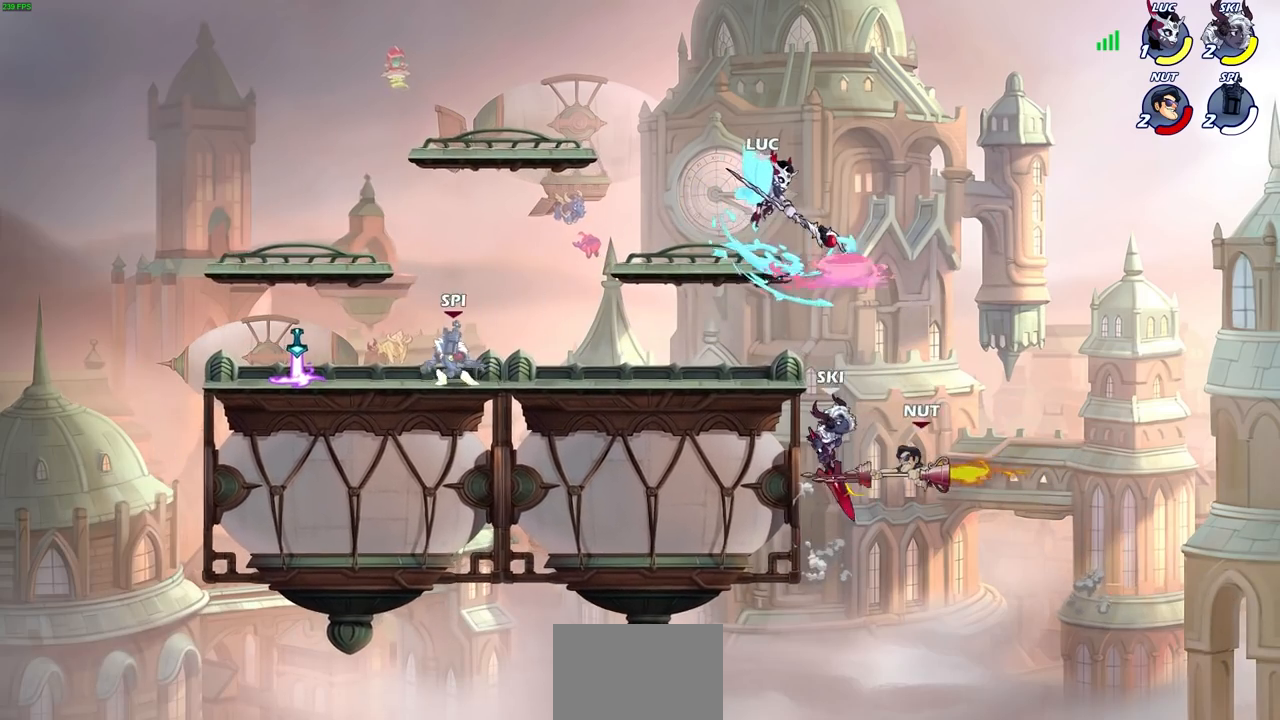
{"buttons": [], "left_stick": "right", "right_stick": "center", "events": [[200, "left_stick", "right"]]}
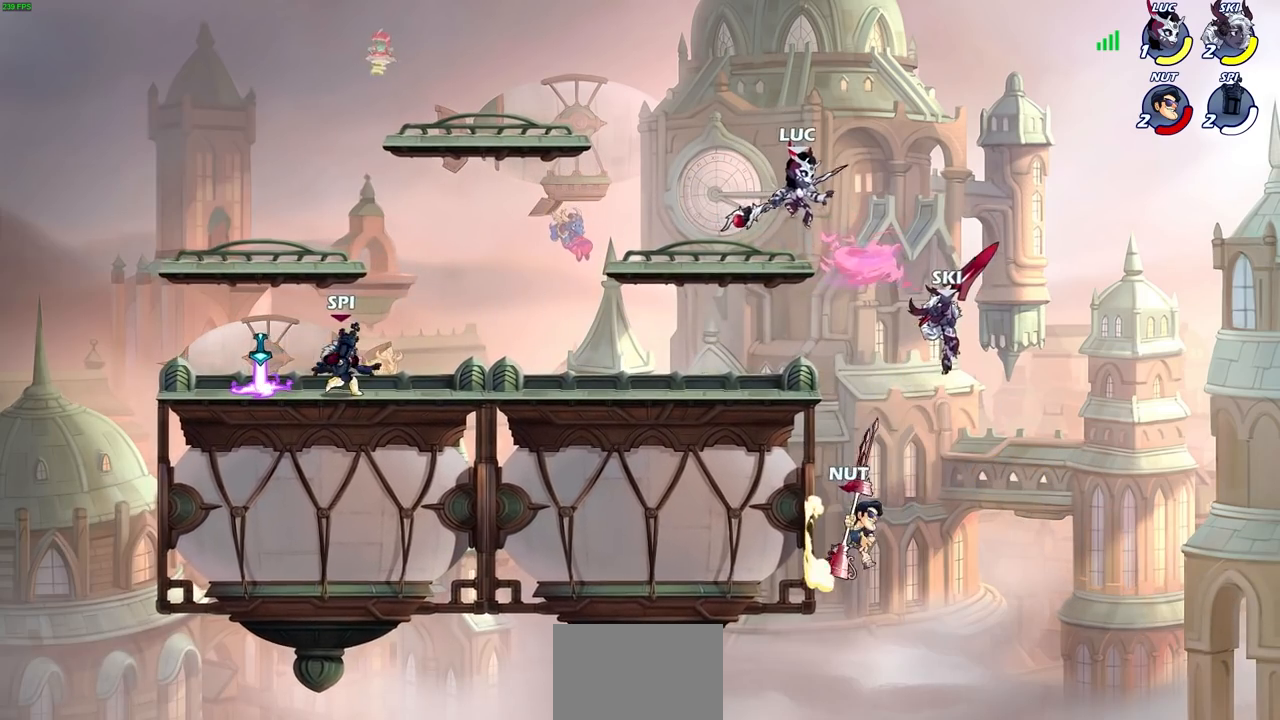
{"buttons": [], "left_stick": "up-left", "right_stick": "center", "events": [[117, "left_stick", "up-left"], [167, "CROSS", "down"], [333, "CROSS", "up"]]}
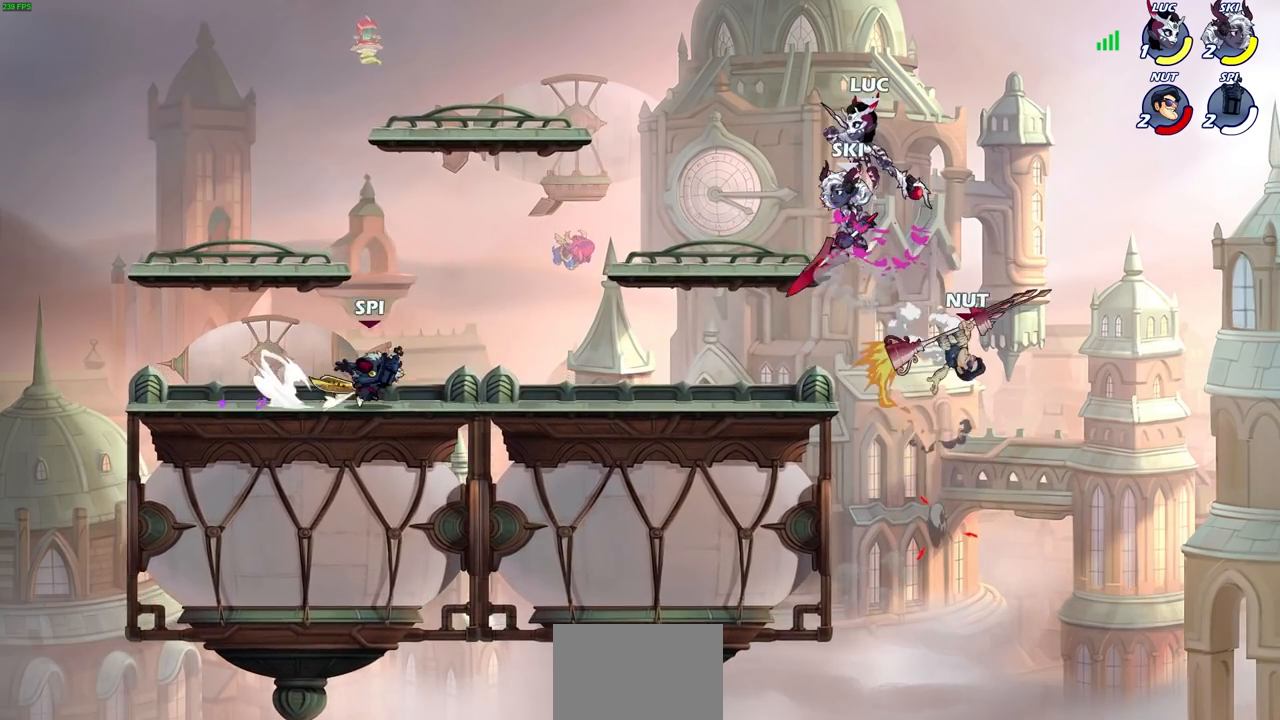
{"buttons": ["CIRCLE"], "left_stick": "down", "right_stick": "center", "events": [[33, "left_stick", "up-right"], [183, "left_stick", "down-right"], [333, "left_stick", "right"], [467, "CIRCLE", "down"], [483, "left_stick", "down"]]}
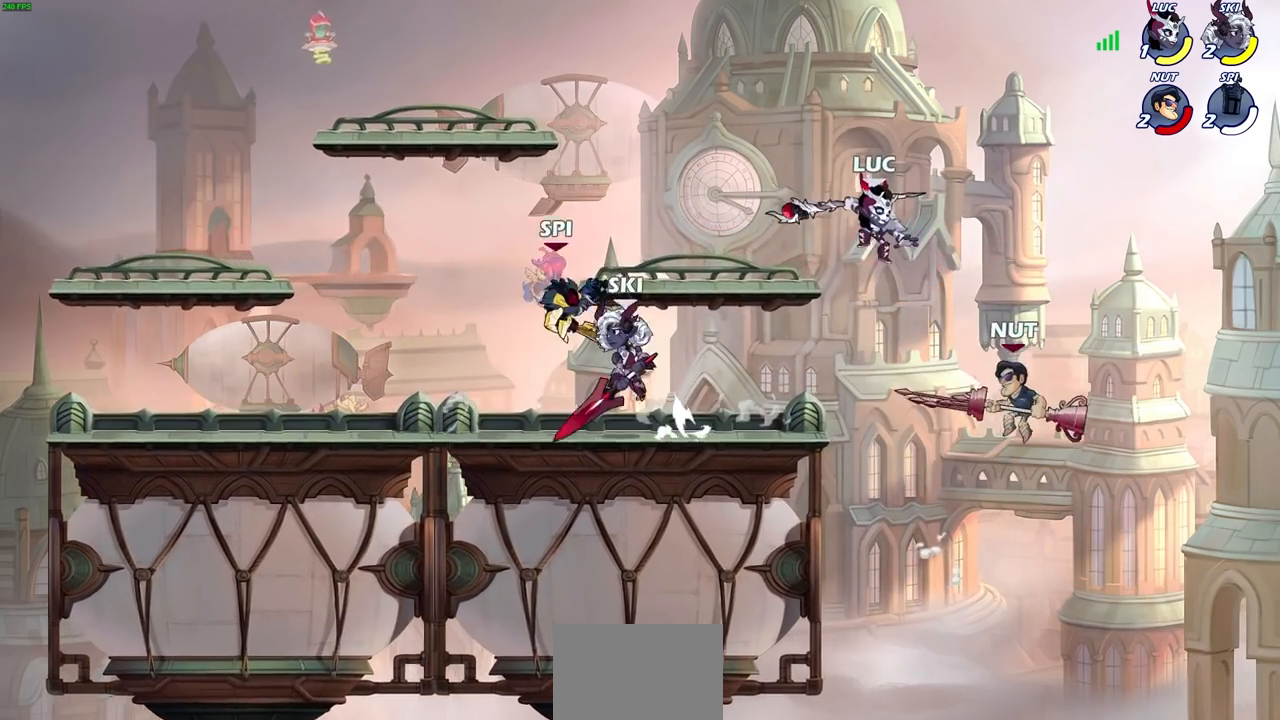
{"buttons": ["CIRCLE"], "left_stick": "down-left", "right_stick": "center", "events": [[83, "left_stick", "down-left"]]}
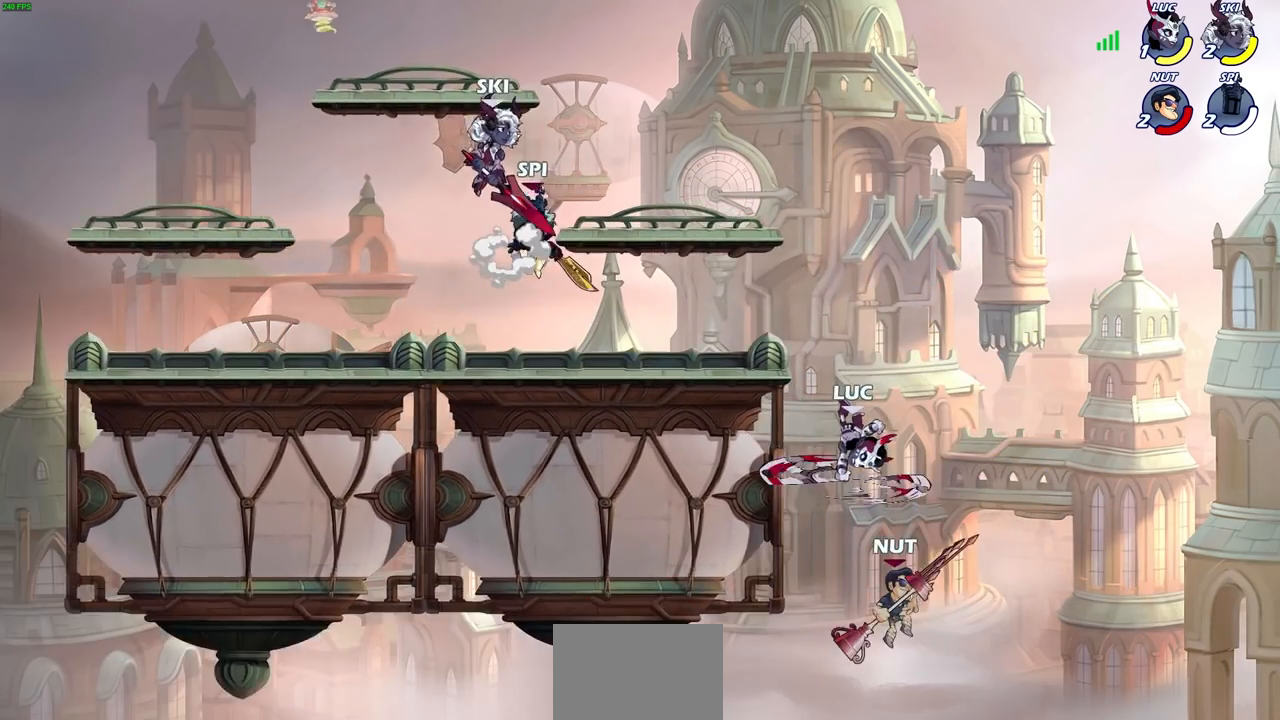
{"buttons": [], "left_stick": "up", "right_stick": "center", "events": [[250, "CIRCLE", "up"], [350, "left_stick", "center"], [500, "left_stick", "up"]]}
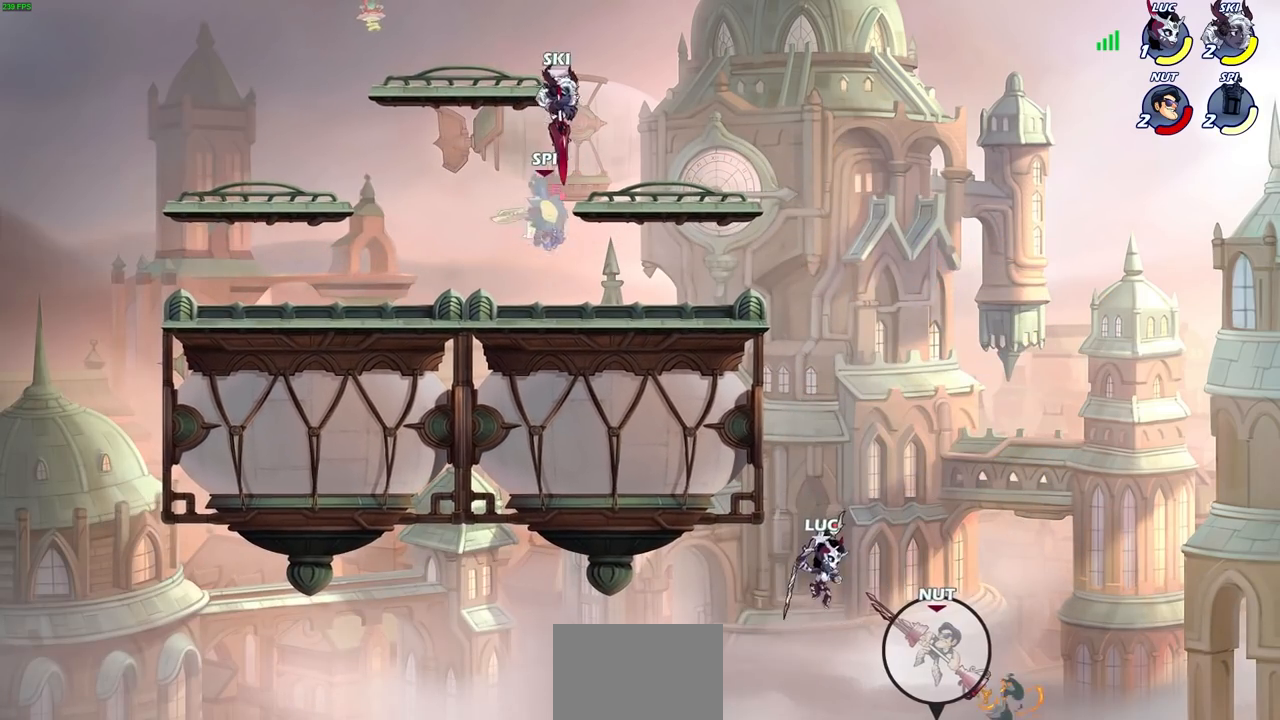
{"buttons": ["CROSS"], "left_stick": "left", "right_stick": "center", "events": [[83, "CROSS", "down"], [200, "left_stick", "up-left"], [367, "left_stick", "left"]]}
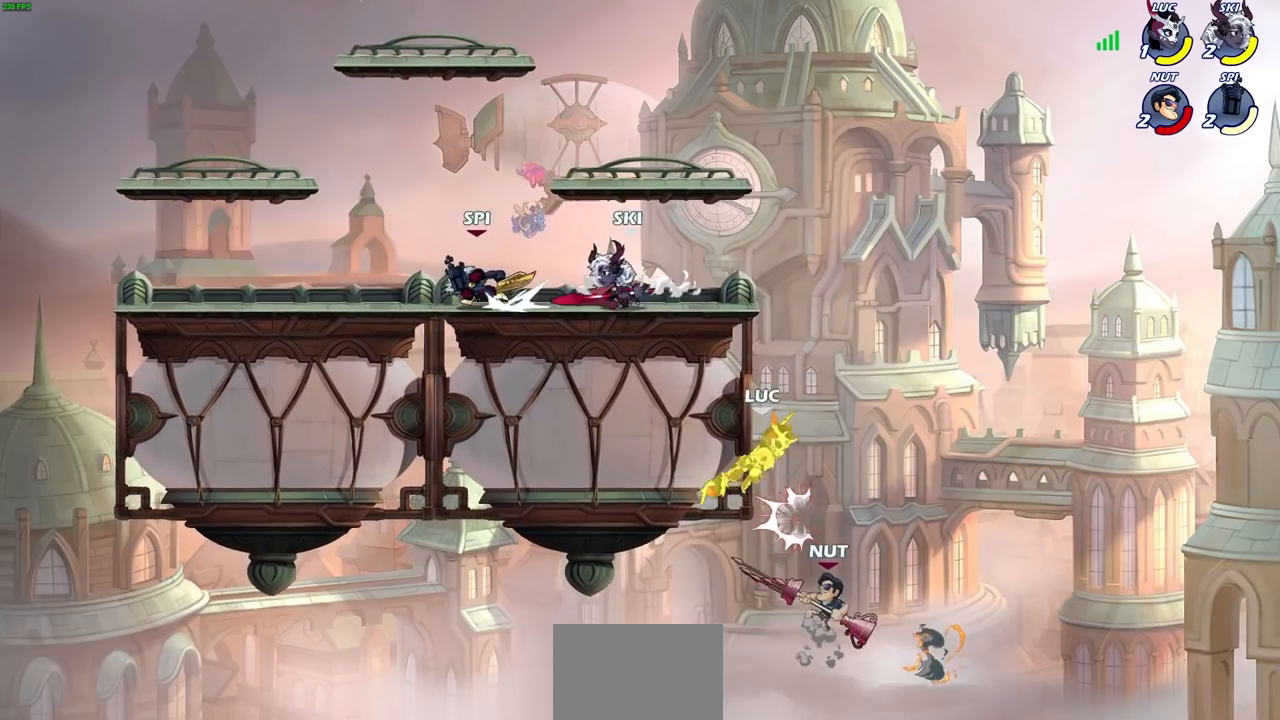
{"buttons": ["SQUARE"], "left_stick": "down-left", "right_stick": "center", "events": [[50, "CROSS", "up"], [83, "left_stick", "up-left"], [417, "left_stick", "down-left"], [450, "SQUARE", "down"]]}
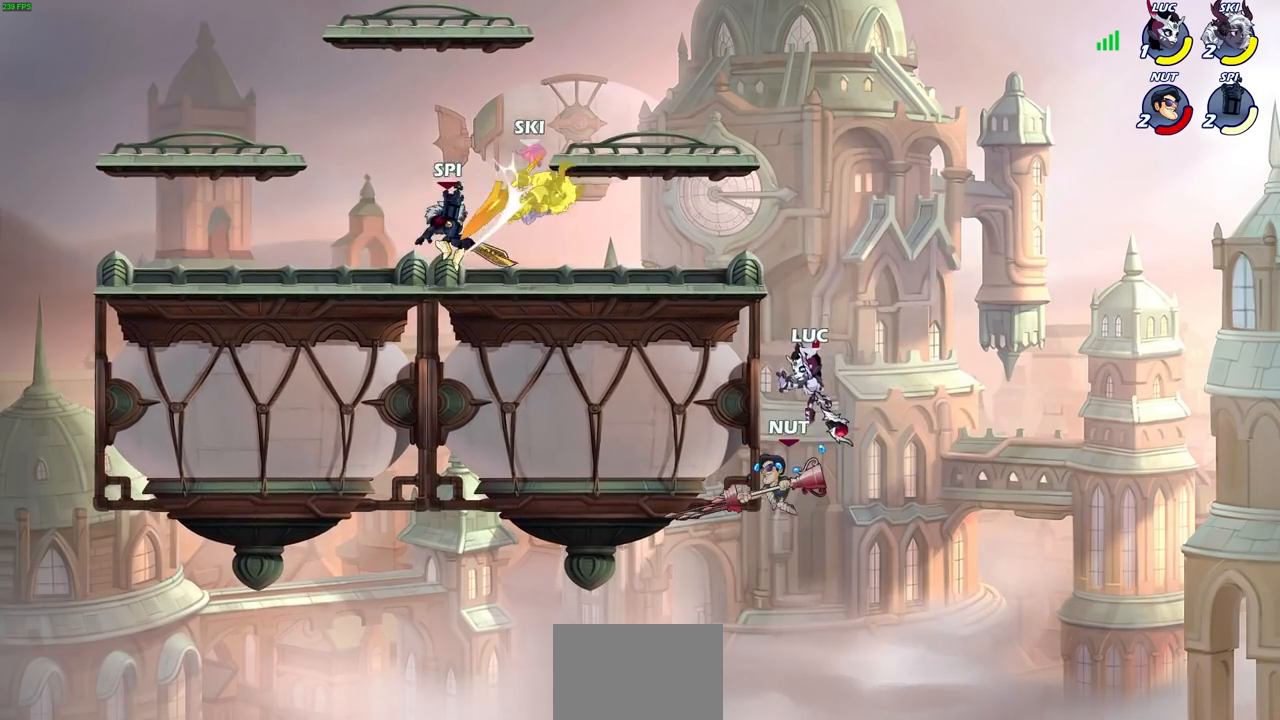
{"buttons": [], "left_stick": "up-right", "right_stick": "center", "events": [[17, "SQUARE", "up"], [133, "left_stick", "up-left"], [467, "left_stick", "up-right"]]}
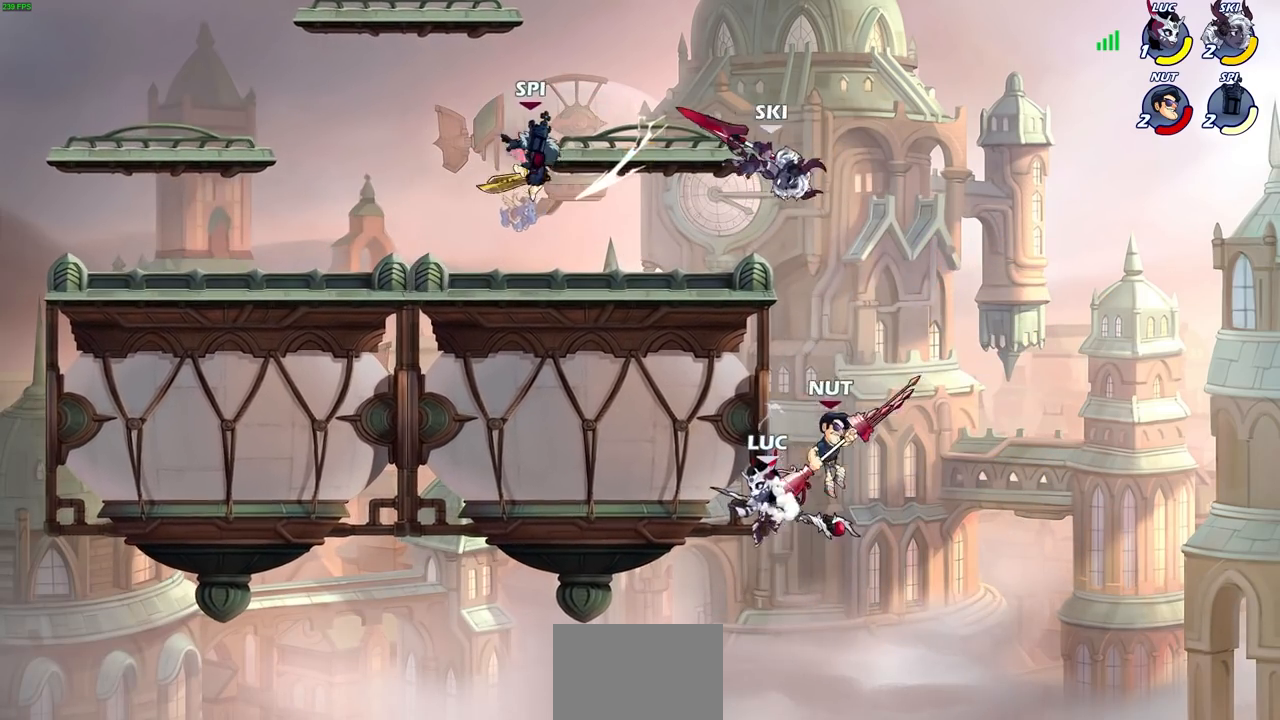
{"buttons": ["CIRCLE", "R2"], "left_stick": "center", "right_stick": "center", "events": [[133, "left_stick", "up-left"], [250, "left_stick", "up-right"], [367, "left_stick", "center"], [400, "R2", "down"], [500, "CIRCLE", "down"]]}